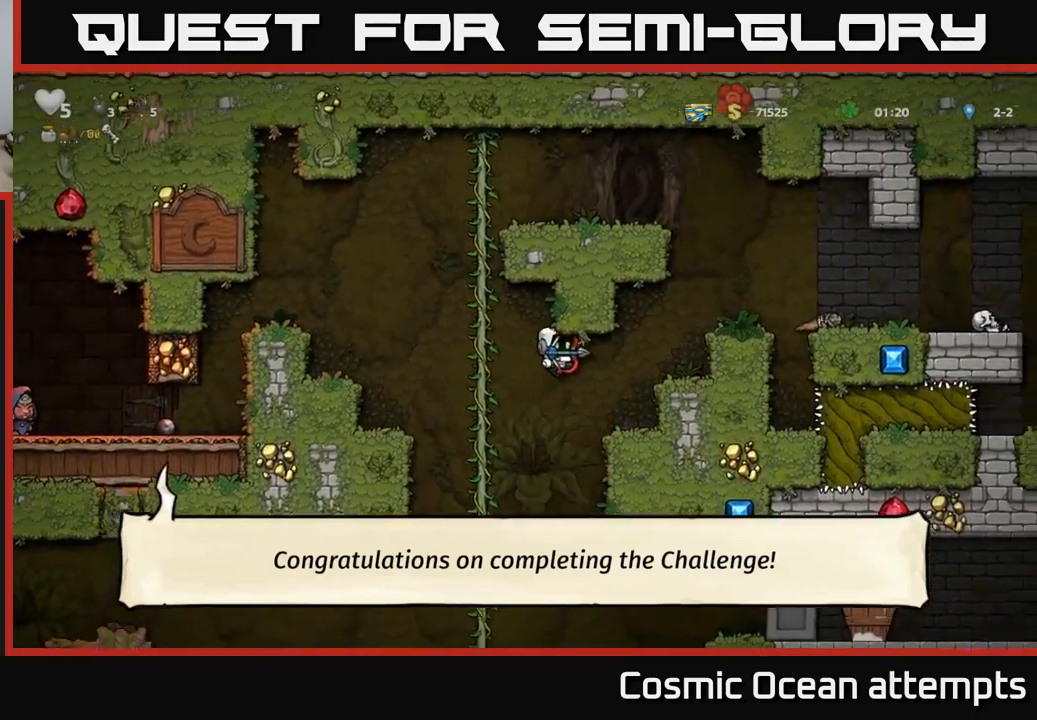
Gameplay with a controller (Xbox layout); each line is a JSON object with the inputs held at the frame after it. "events" lists button and stick changes between this image and that frame as [ms after this image, input, new state], when the widget could be followed in between.
{"buttons": ["DPAD_RIGHT"], "left_stick": "center", "right_stick": "center", "events": [[233, "DPAD_RIGHT", "up"], [283, "A", "down"], [417, "DPAD_RIGHT", "down"], [500, "A", "up"]]}
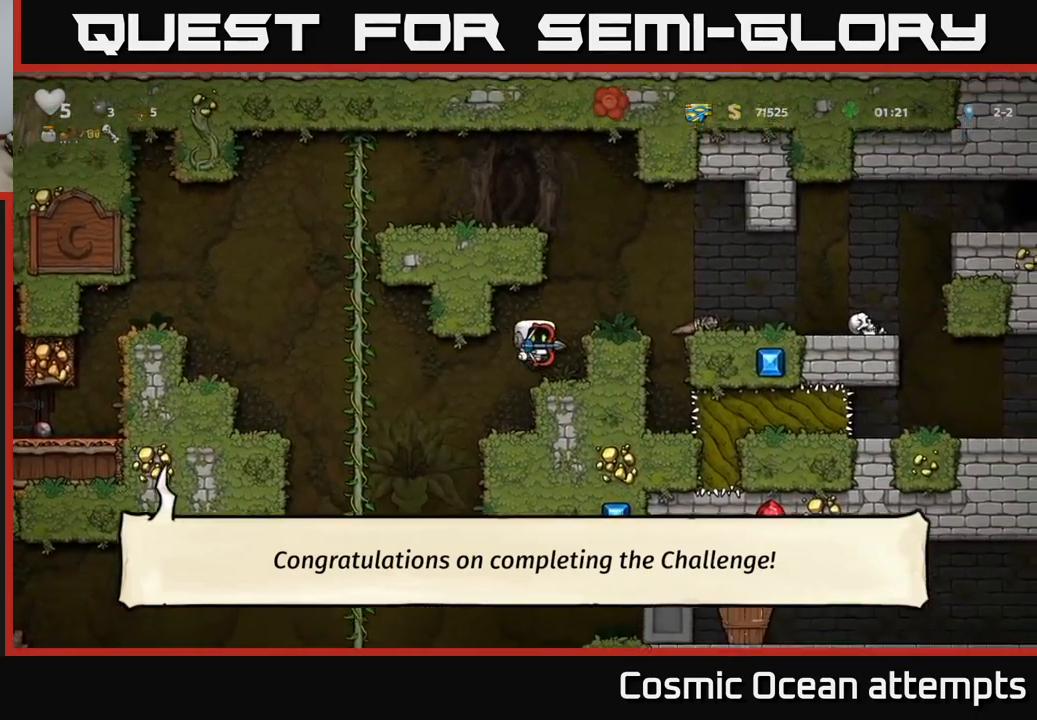
{"buttons": ["A", "DPAD_RIGHT"], "left_stick": "center", "right_stick": "center", "events": [[83, "DPAD_RIGHT", "up"], [383, "A", "down"], [433, "DPAD_RIGHT", "down"]]}
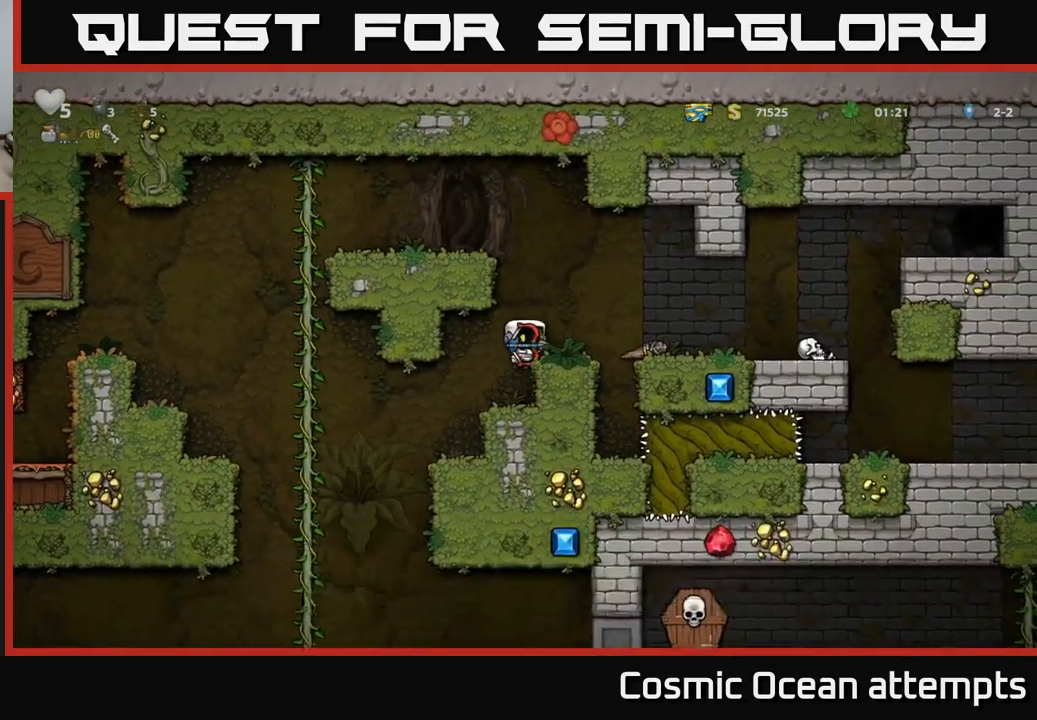
{"buttons": ["A", "DPAD_RIGHT"], "left_stick": "center", "right_stick": "center", "events": [[17, "DPAD_RIGHT", "up"], [67, "A", "up"], [367, "DPAD_RIGHT", "down"], [433, "A", "down"]]}
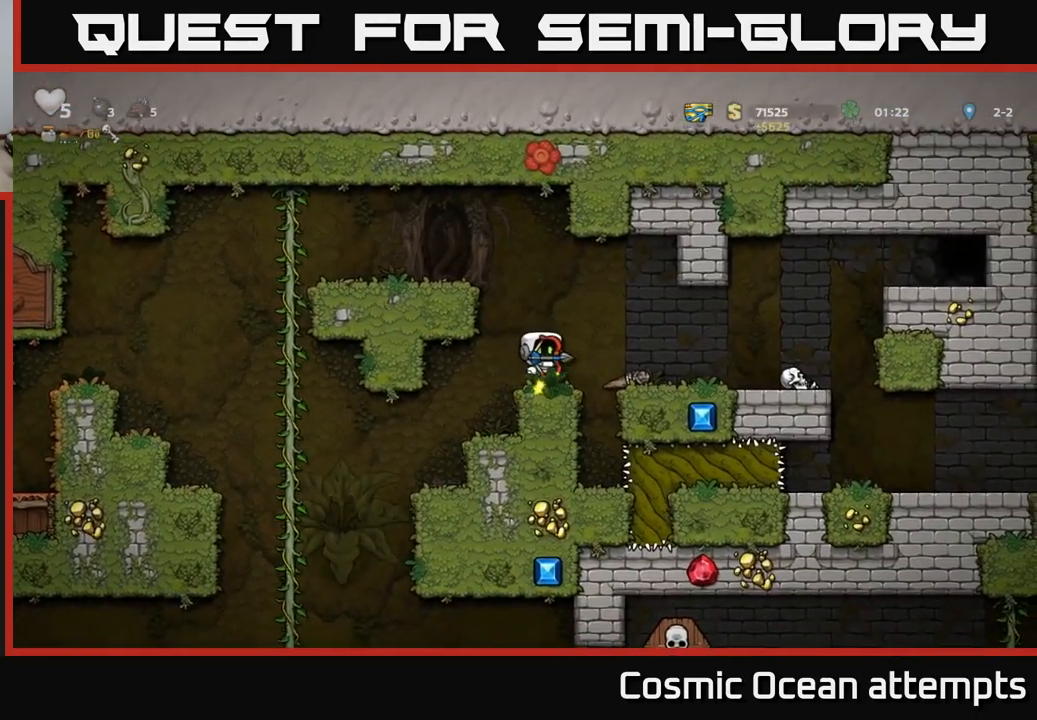
{"buttons": [], "left_stick": "center", "right_stick": "center", "events": [[67, "A", "up"], [367, "DPAD_RIGHT", "up"]]}
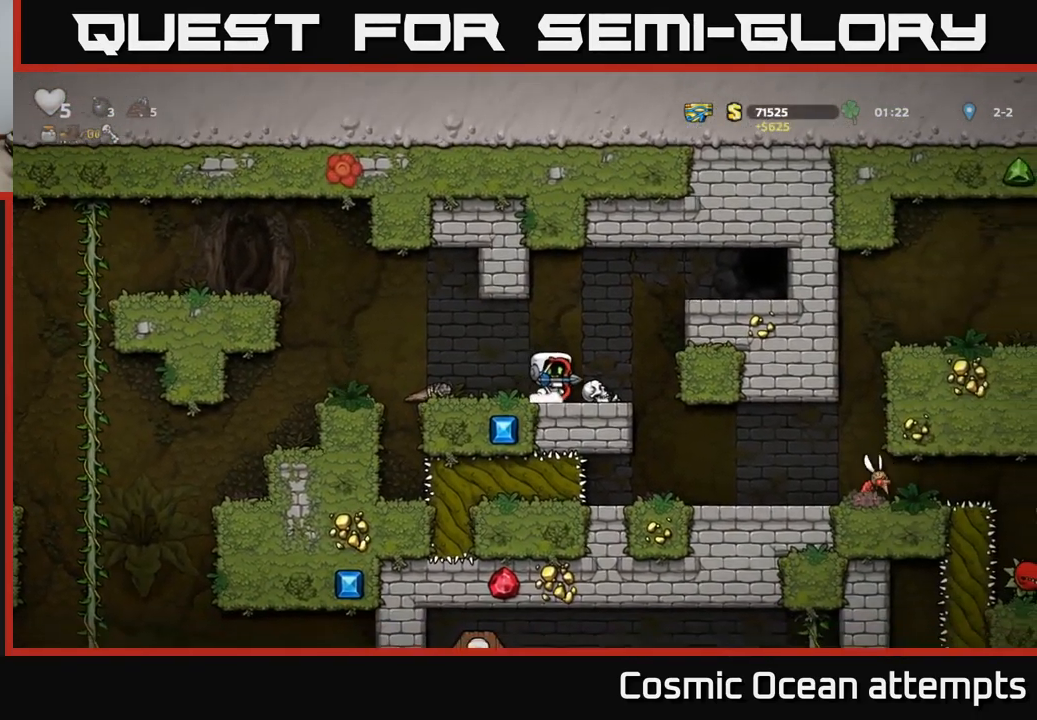
{"buttons": [], "left_stick": "center", "right_stick": "center", "events": [[267, "DPAD_RIGHT", "down"], [467, "DPAD_RIGHT", "up"]]}
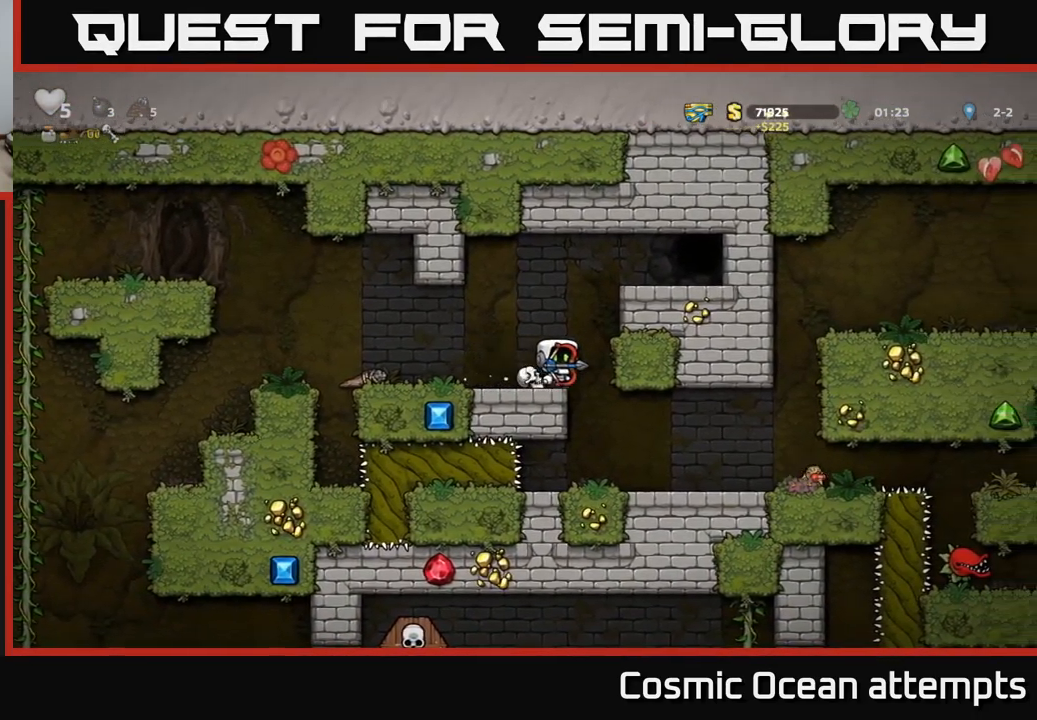
{"buttons": [], "left_stick": "center", "right_stick": "center", "events": []}
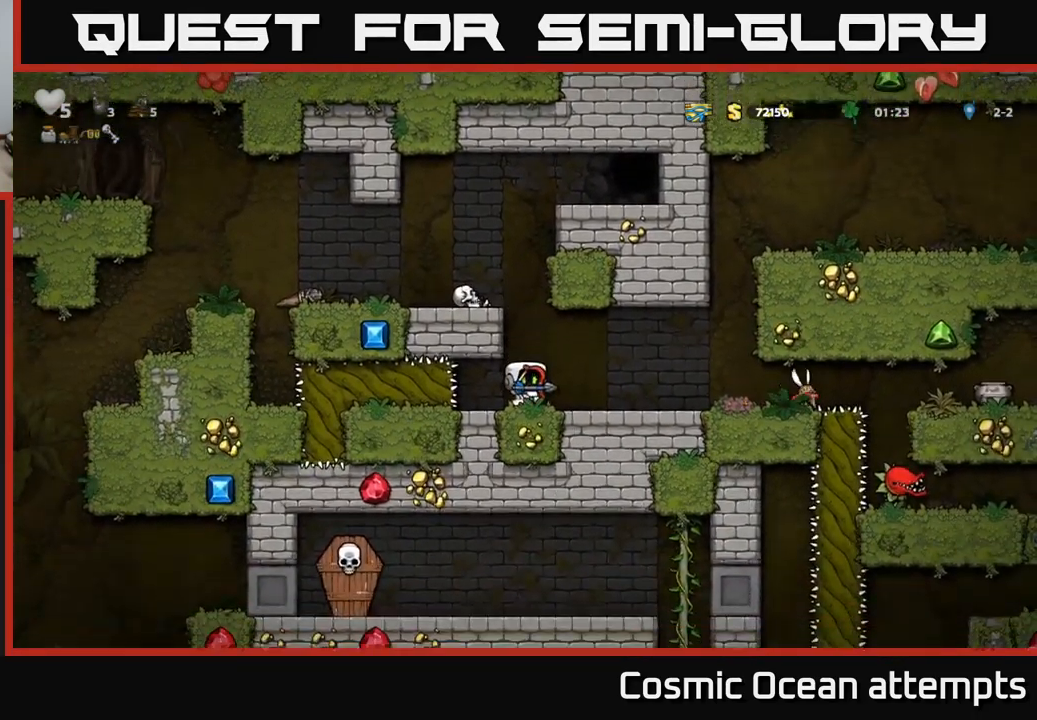
{"buttons": ["DPAD_DOWN"], "left_stick": "center", "right_stick": "center", "events": [[33, "A", "down"], [233, "A", "up"], [250, "DPAD_LEFT", "down"], [433, "DPAD_LEFT", "up"], [500, "DPAD_DOWN", "down"]]}
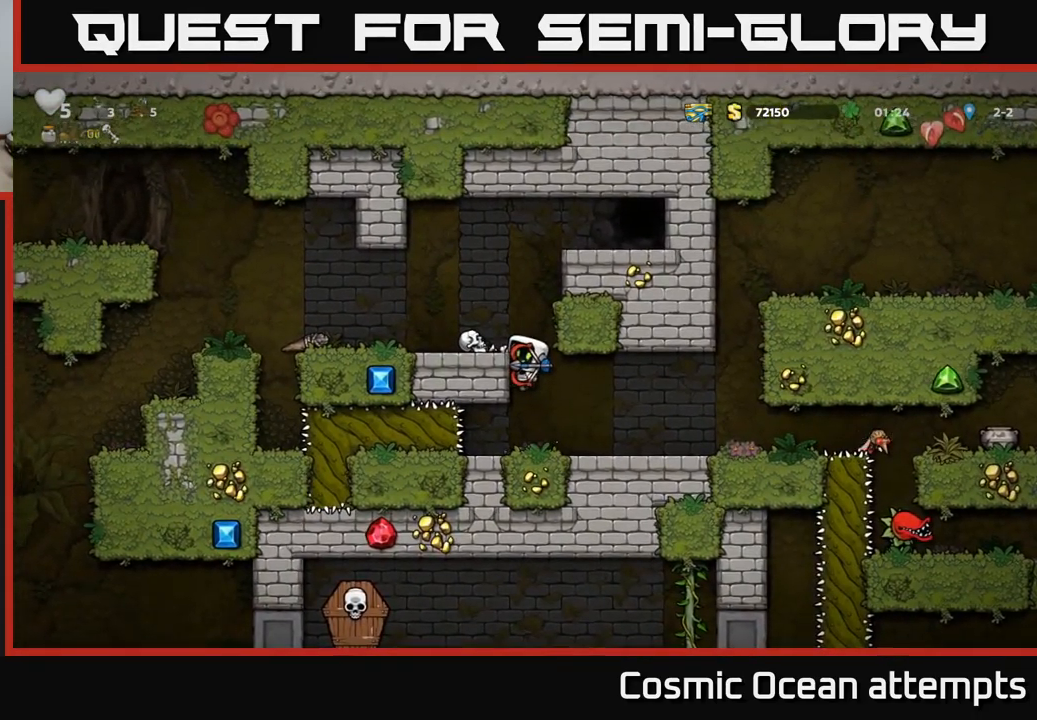
{"buttons": ["DPAD_LEFT"], "left_stick": "center", "right_stick": "center", "events": [[33, "A", "down"], [133, "DPAD_RIGHT", "down"], [150, "A", "up"], [150, "DPAD_DOWN", "up"], [434, "DPAD_RIGHT", "up"], [500, "DPAD_LEFT", "down"]]}
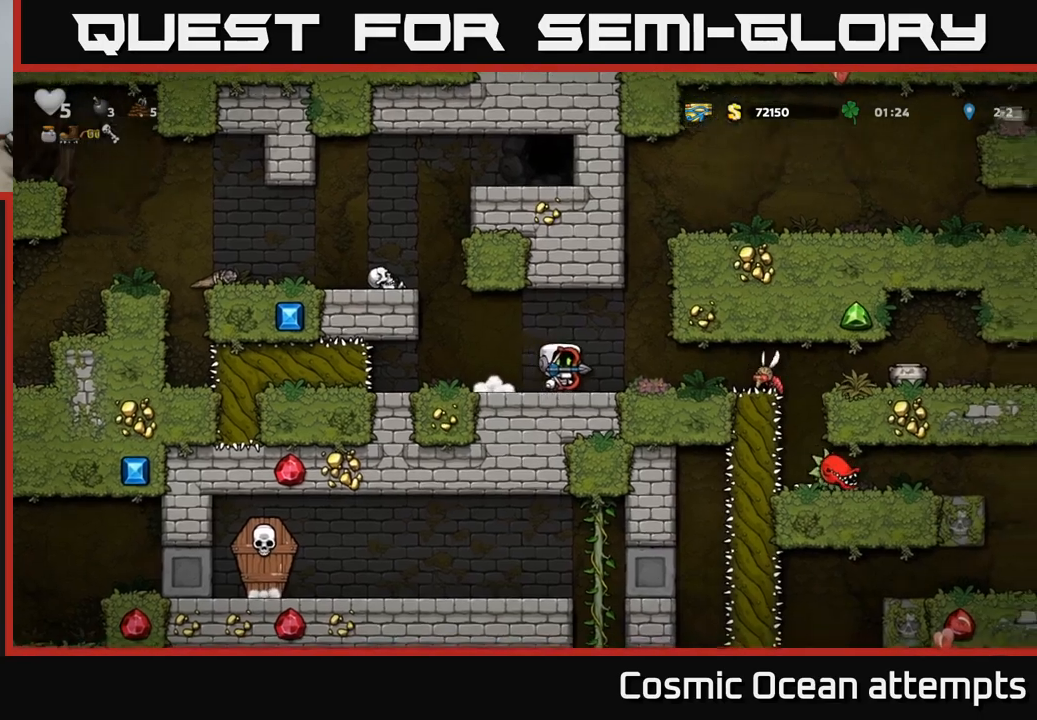
{"buttons": [], "left_stick": "center", "right_stick": "center", "events": [[234, "DPAD_LEFT", "up"]]}
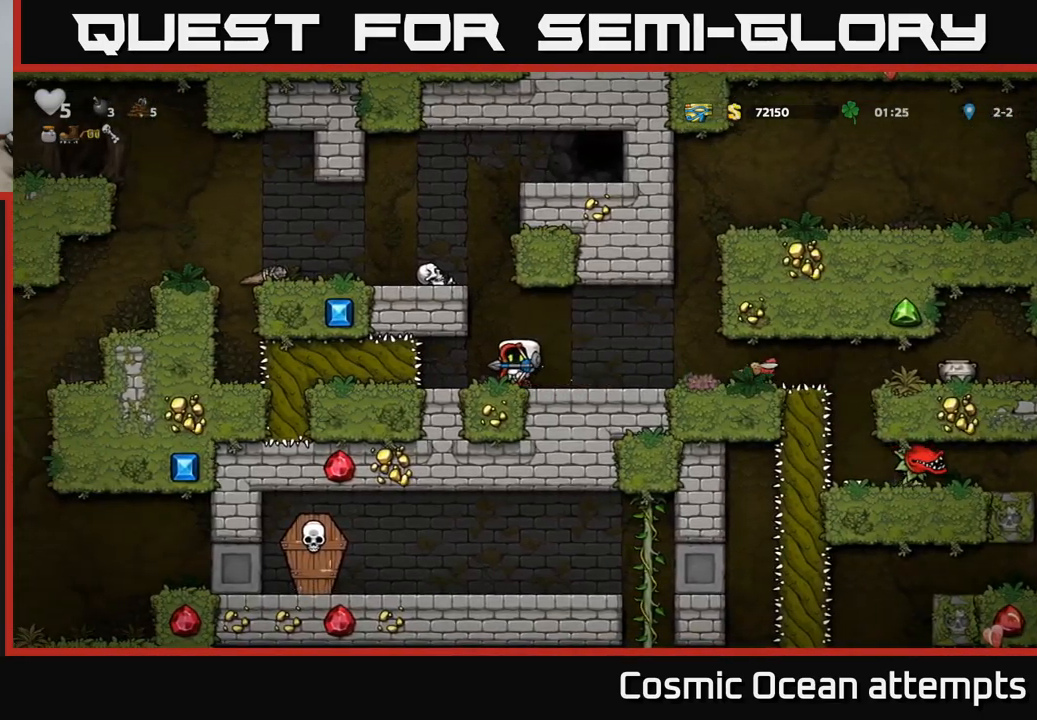
{"buttons": [], "left_stick": "center", "right_stick": "center", "events": [[167, "A", "down"], [217, "DPAD_RIGHT", "down"], [300, "DPAD_RIGHT", "up"], [350, "A", "up"]]}
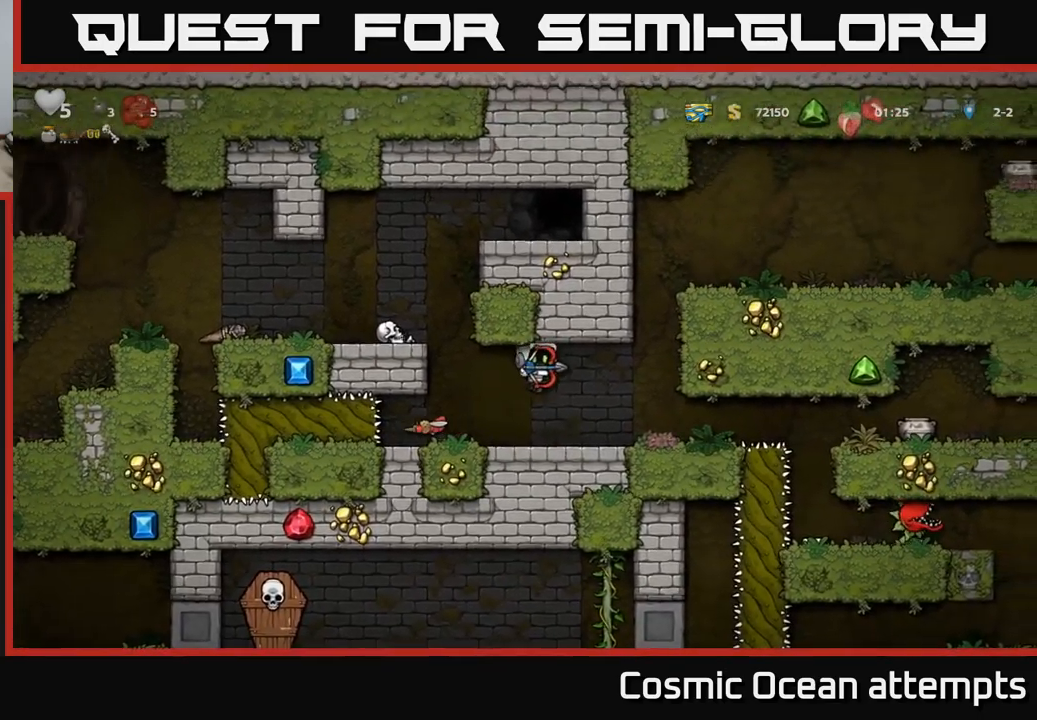
{"buttons": [], "left_stick": "center", "right_stick": "center", "events": [[284, "DPAD_LEFT", "down"], [334, "DPAD_LEFT", "up"], [334, "X", "down"], [434, "X", "up"]]}
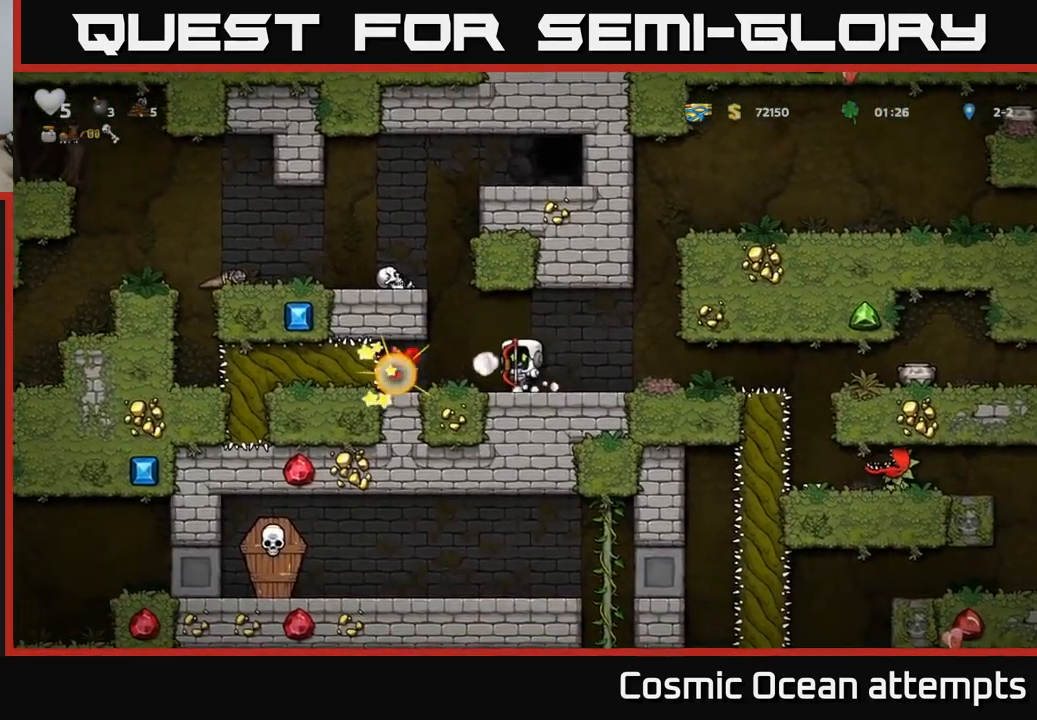
{"buttons": ["DPAD_LEFT"], "left_stick": "center", "right_stick": "center", "events": [[484, "DPAD_LEFT", "down"]]}
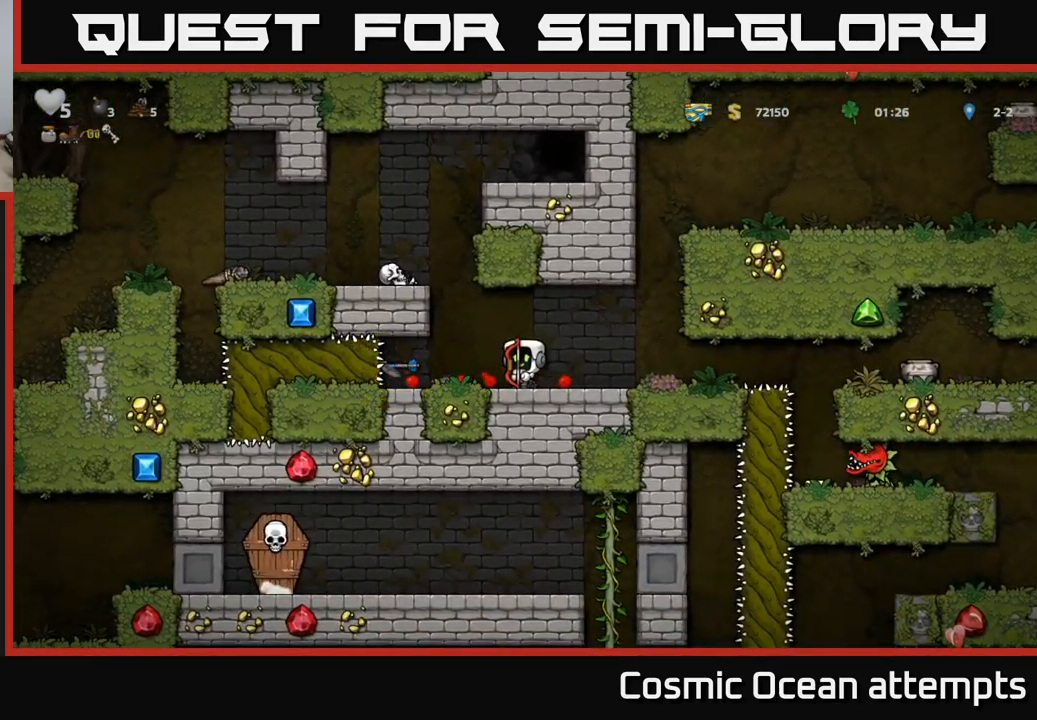
{"buttons": [], "left_stick": "center", "right_stick": "center", "events": [[150, "DPAD_LEFT", "up"]]}
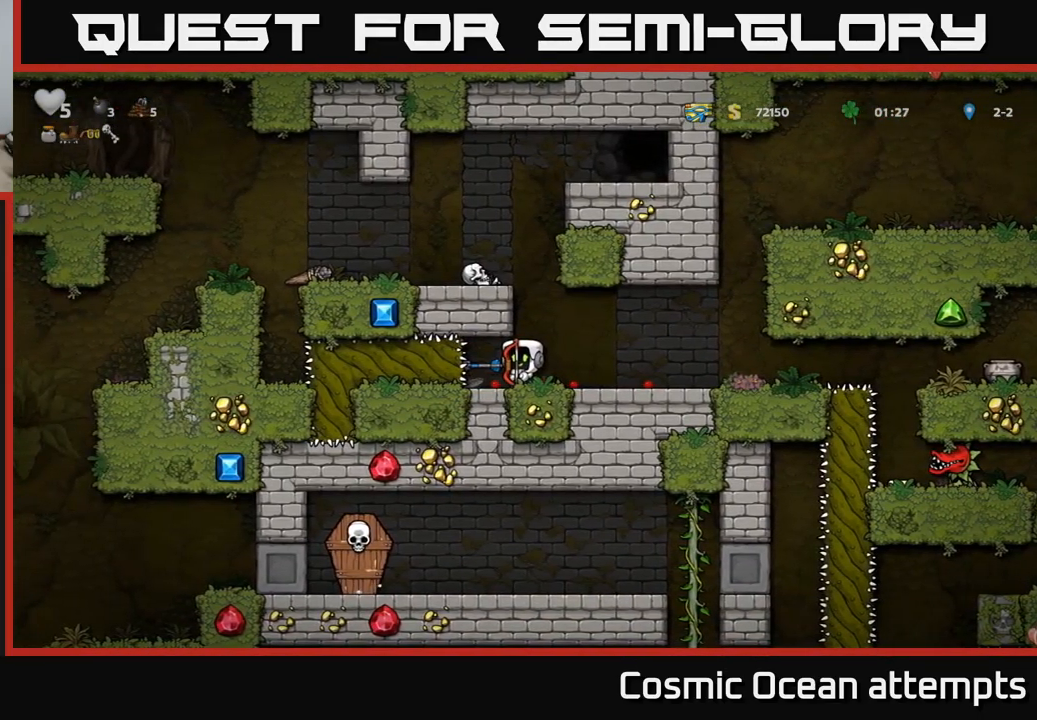
{"buttons": ["DPAD_LEFT"], "left_stick": "center", "right_stick": "center", "events": [[84, "DPAD_LEFT", "down"], [134, "DPAD_LEFT", "up"], [500, "DPAD_LEFT", "down"]]}
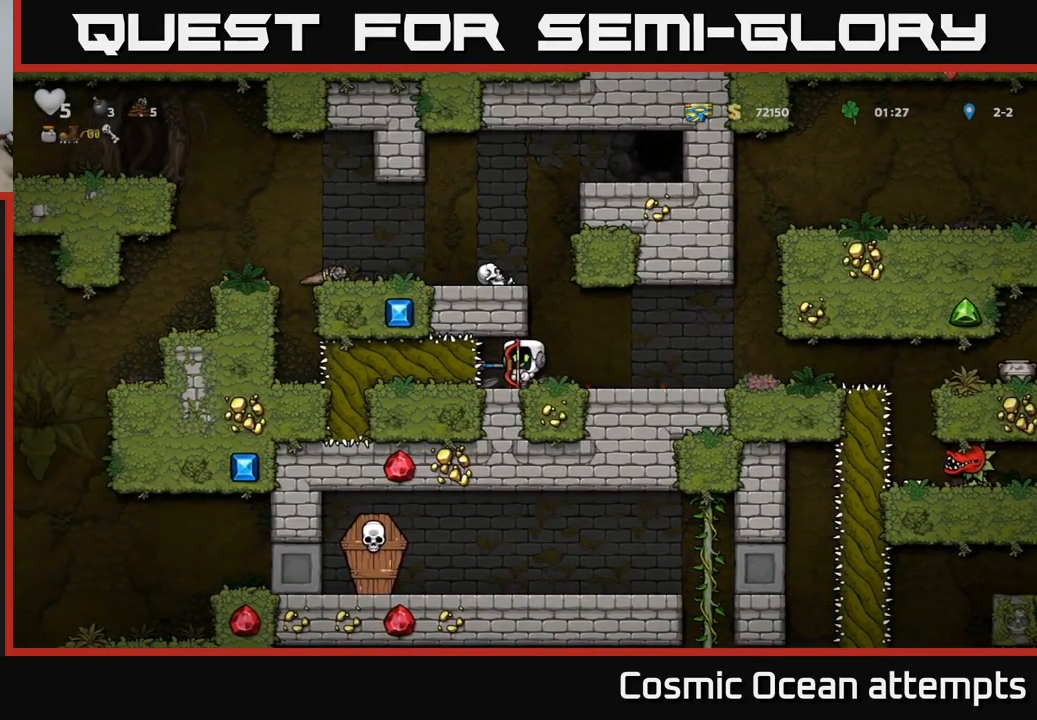
{"buttons": [], "left_stick": "center", "right_stick": "center", "events": [[50, "DPAD_LEFT", "up"]]}
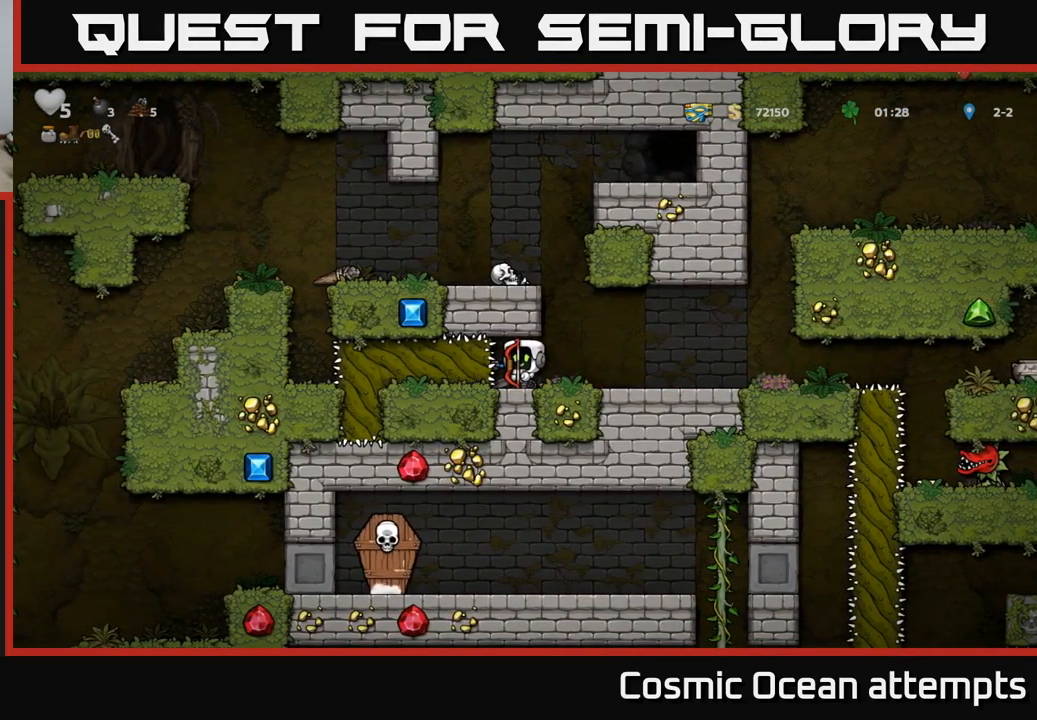
{"buttons": [], "left_stick": "center", "right_stick": "center", "events": []}
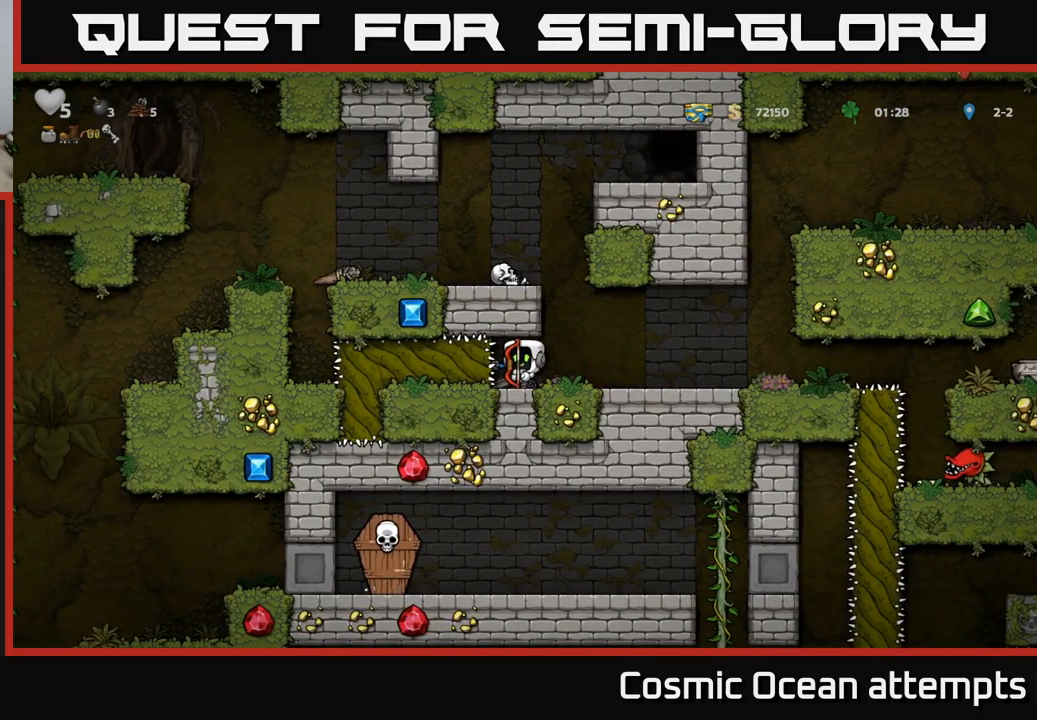
{"buttons": [], "left_stick": "center", "right_stick": "center", "events": []}
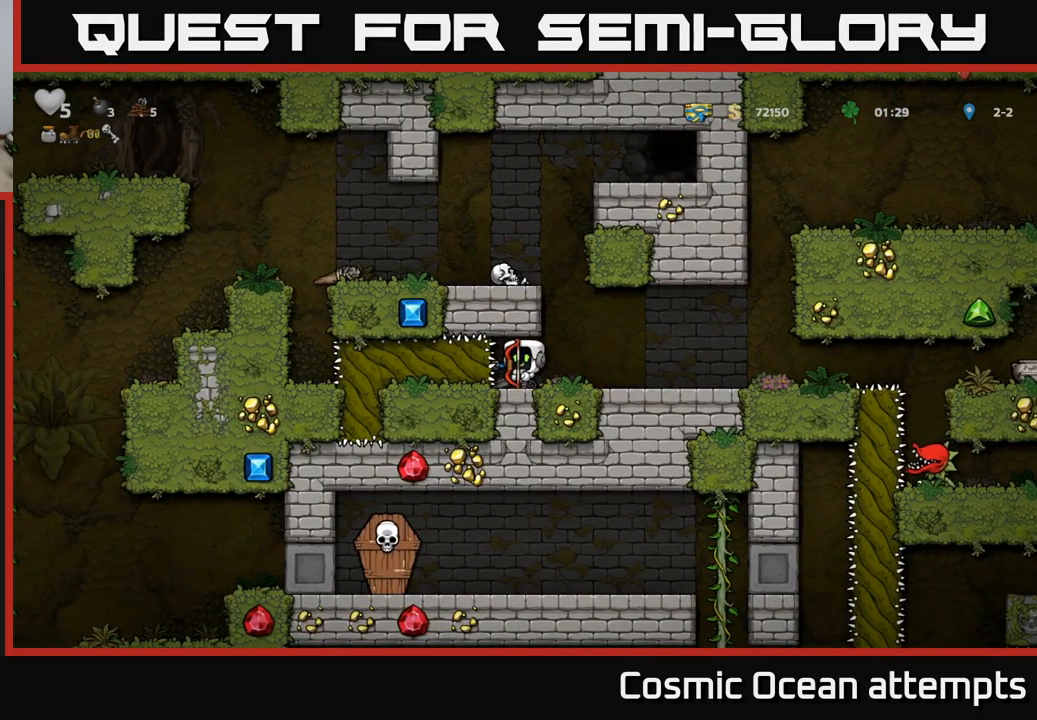
{"buttons": ["DPAD_RIGHT"], "left_stick": "center", "right_stick": "center", "events": [[450, "DPAD_RIGHT", "down"]]}
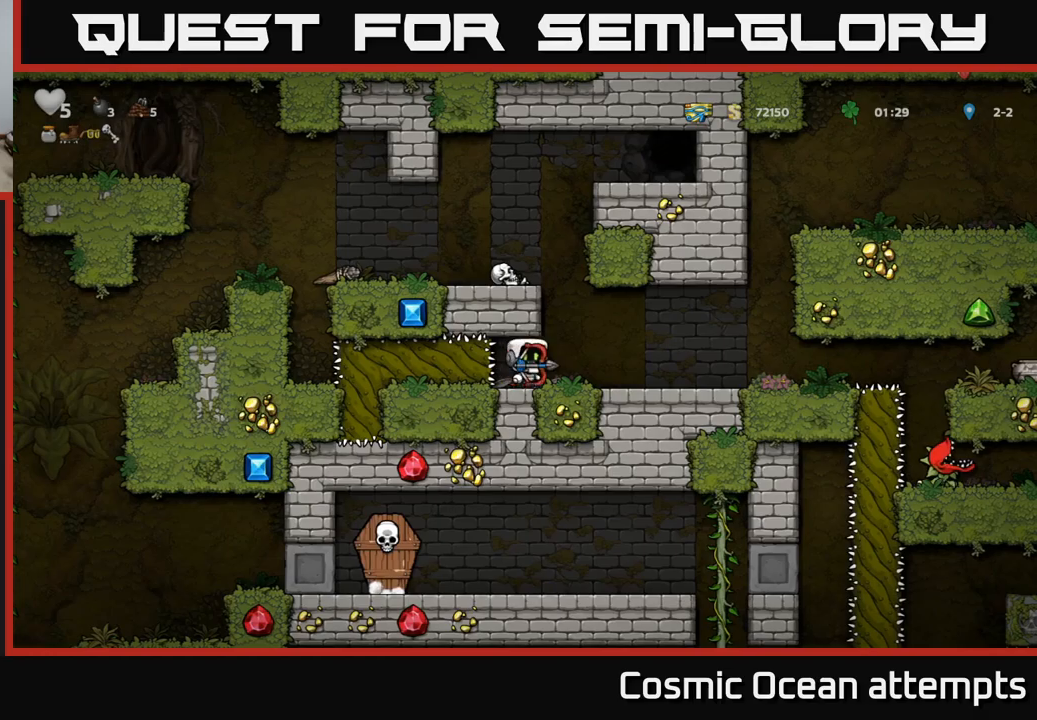
{"buttons": ["DPAD_RIGHT"], "left_stick": "center", "right_stick": "center", "events": [[283, "DPAD_RIGHT", "up"], [500, "DPAD_RIGHT", "down"]]}
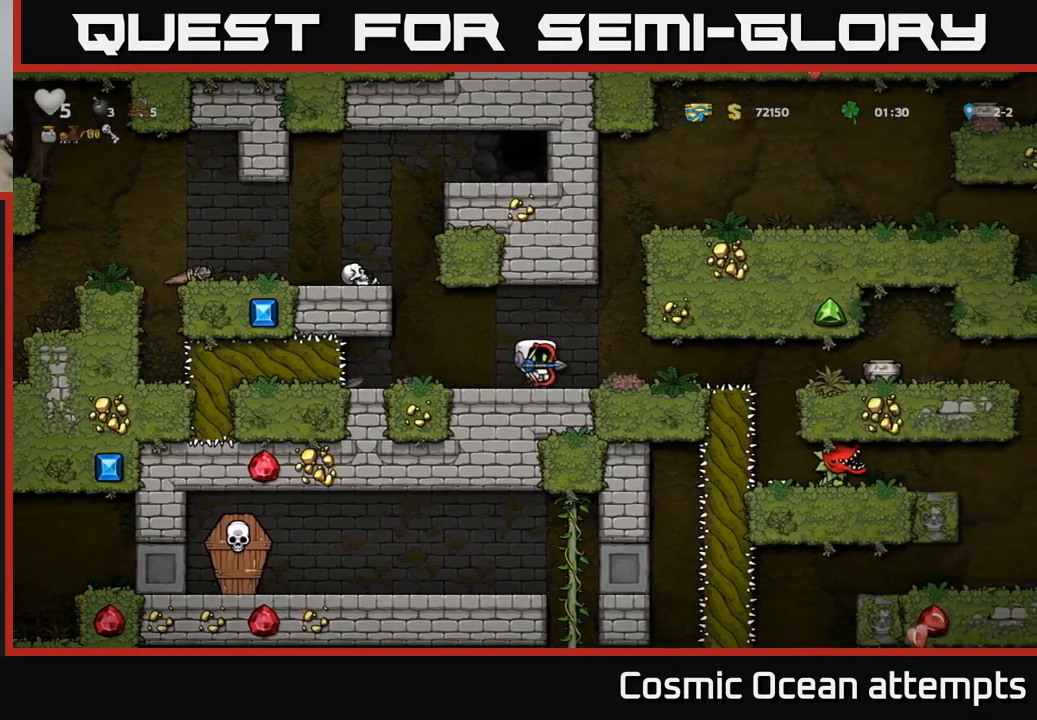
{"buttons": ["DPAD_RIGHT"], "left_stick": "center", "right_stick": "center", "events": []}
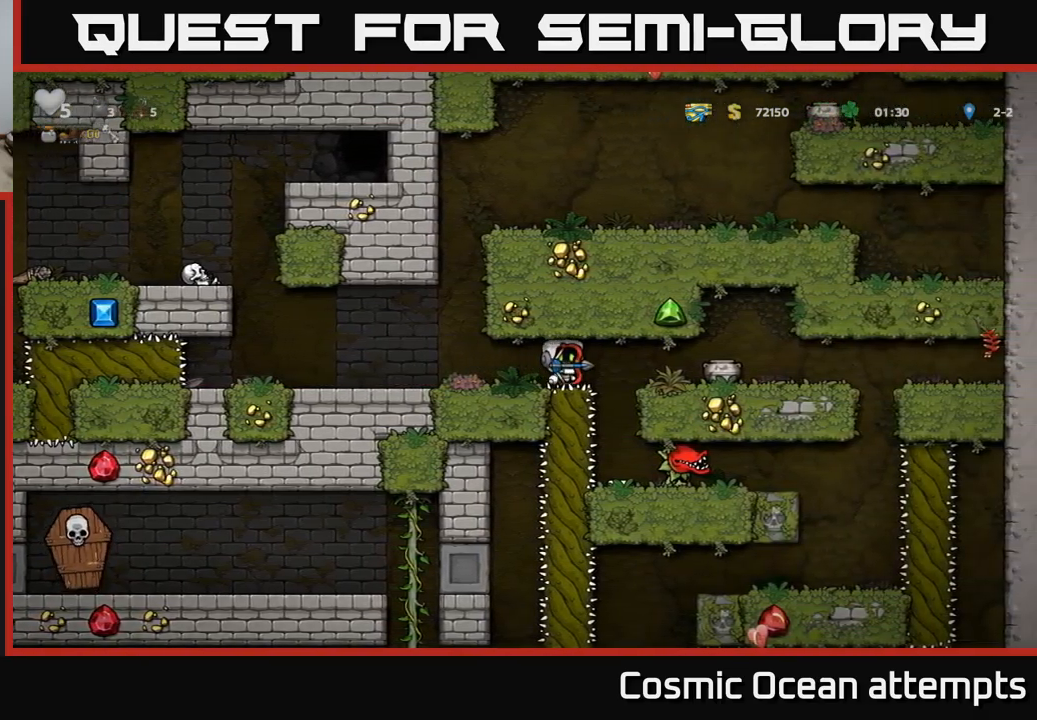
{"buttons": [], "left_stick": "center", "right_stick": "center", "events": [[433, "DPAD_RIGHT", "up"]]}
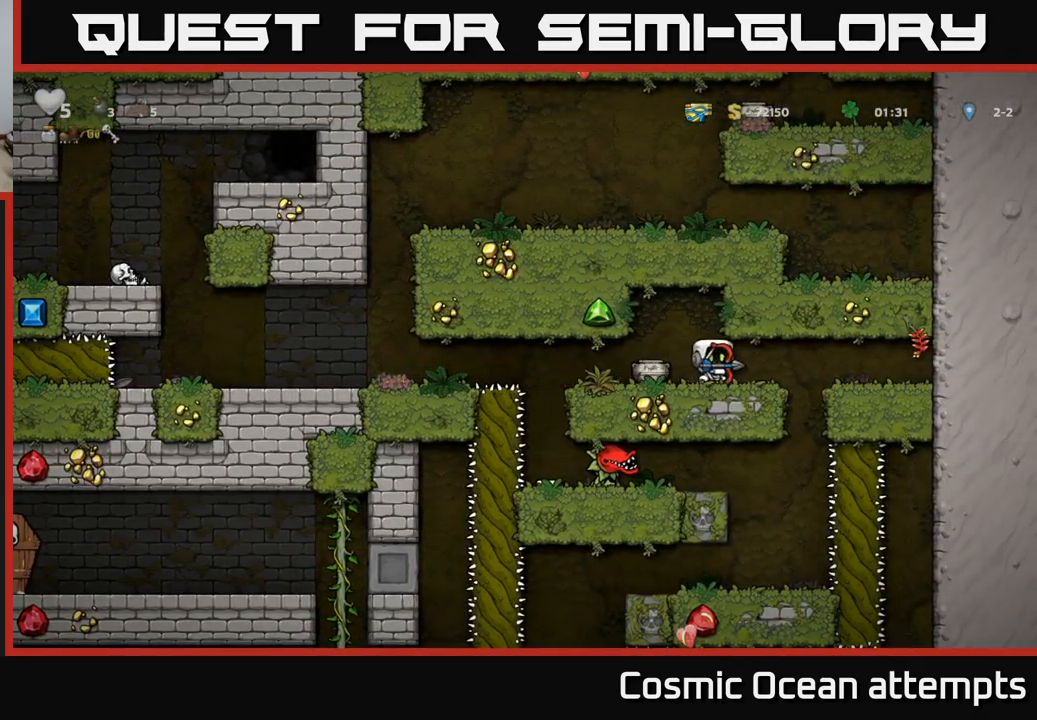
{"buttons": ["DPAD_LEFT"], "left_stick": "center", "right_stick": "center", "events": [[150, "DPAD_DOWN", "down"], [216, "X", "down"], [300, "DPAD_DOWN", "up"], [316, "DPAD_LEFT", "down"], [366, "X", "up"]]}
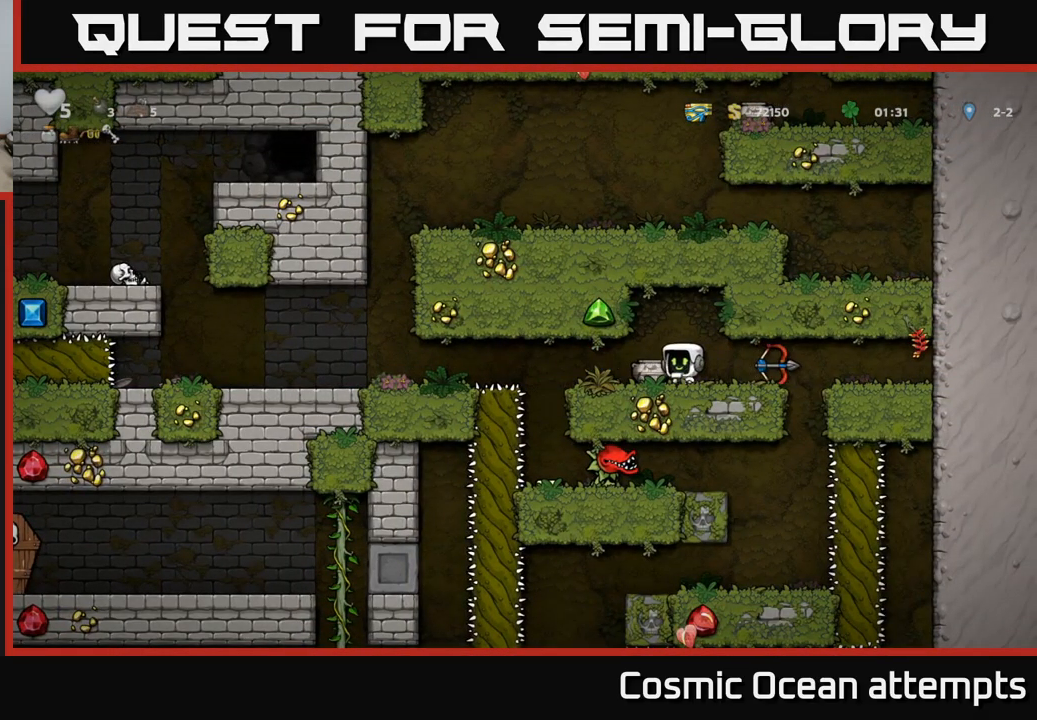
{"buttons": [], "left_stick": "center", "right_stick": "center", "events": [[16, "DPAD_DOWN", "down"], [33, "DPAD_LEFT", "up"], [83, "X", "down"], [166, "DPAD_DOWN", "up"], [216, "X", "up"]]}
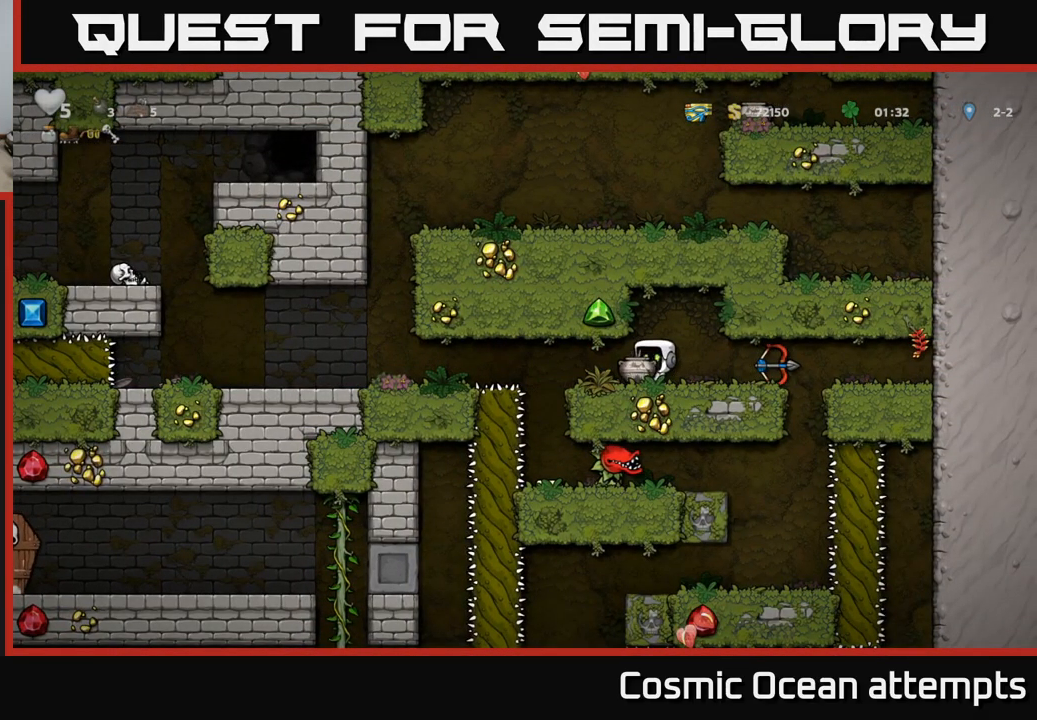
{"buttons": [], "left_stick": "center", "right_stick": "center", "events": [[133, "DPAD_LEFT", "down"], [216, "DPAD_LEFT", "up"], [216, "X", "down"], [316, "X", "up"]]}
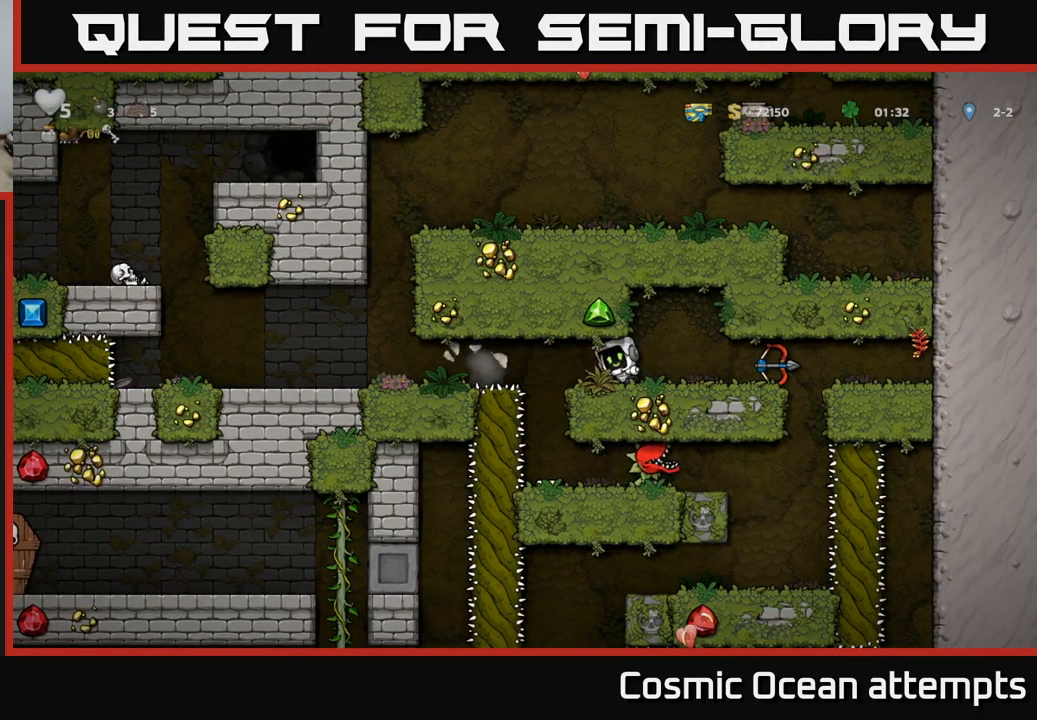
{"buttons": [], "left_stick": "center", "right_stick": "center", "events": []}
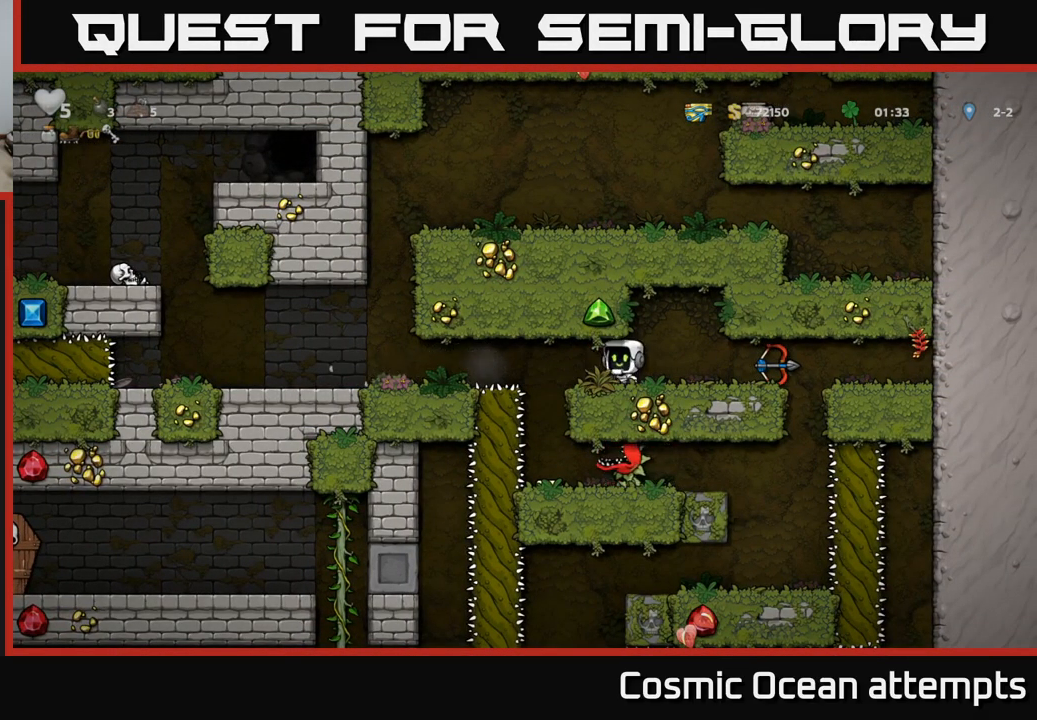
{"buttons": ["DPAD_RIGHT"], "left_stick": "center", "right_stick": "center", "events": [[250, "DPAD_RIGHT", "down"]]}
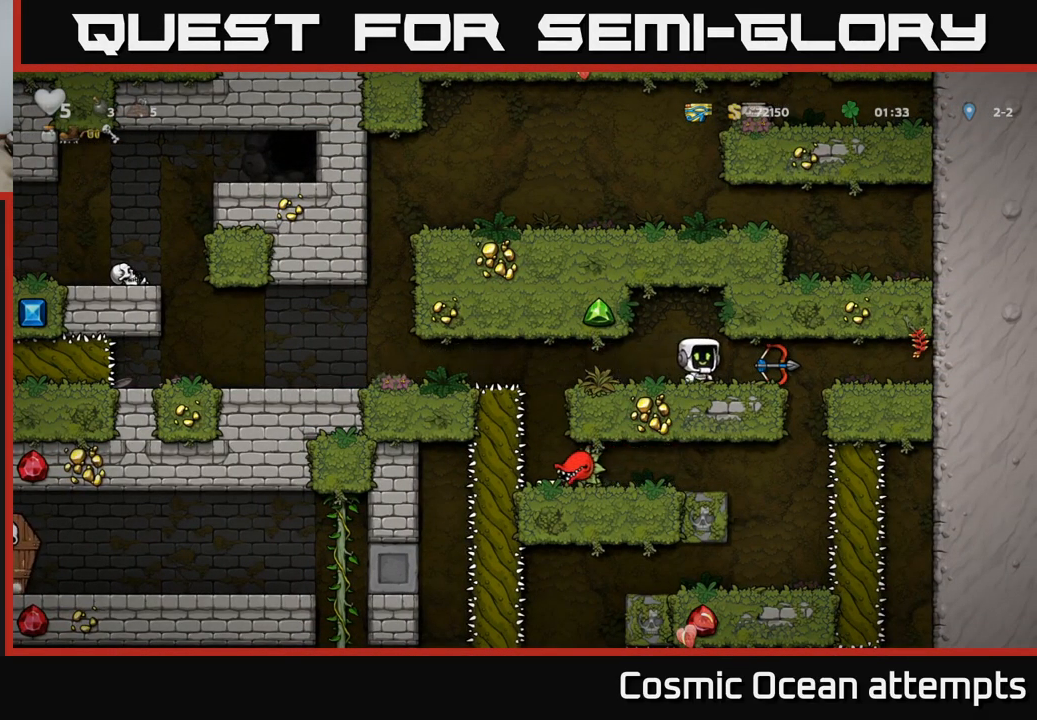
{"buttons": ["DPAD_DOWN"], "left_stick": "center", "right_stick": "center", "events": [[50, "DPAD_RIGHT", "up"], [133, "DPAD_DOWN", "down"], [216, "X", "down"], [316, "DPAD_DOWN", "up"], [316, "X", "up"], [433, "DPAD_DOWN", "down"]]}
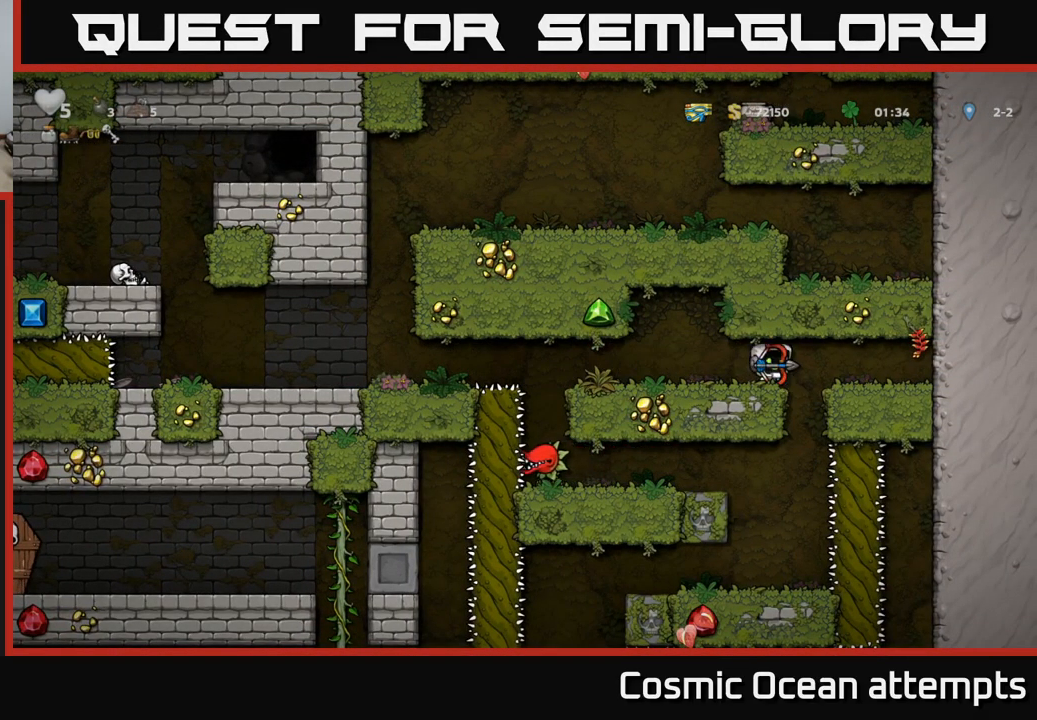
{"buttons": ["DPAD_DOWN"], "left_stick": "center", "right_stick": "center", "events": []}
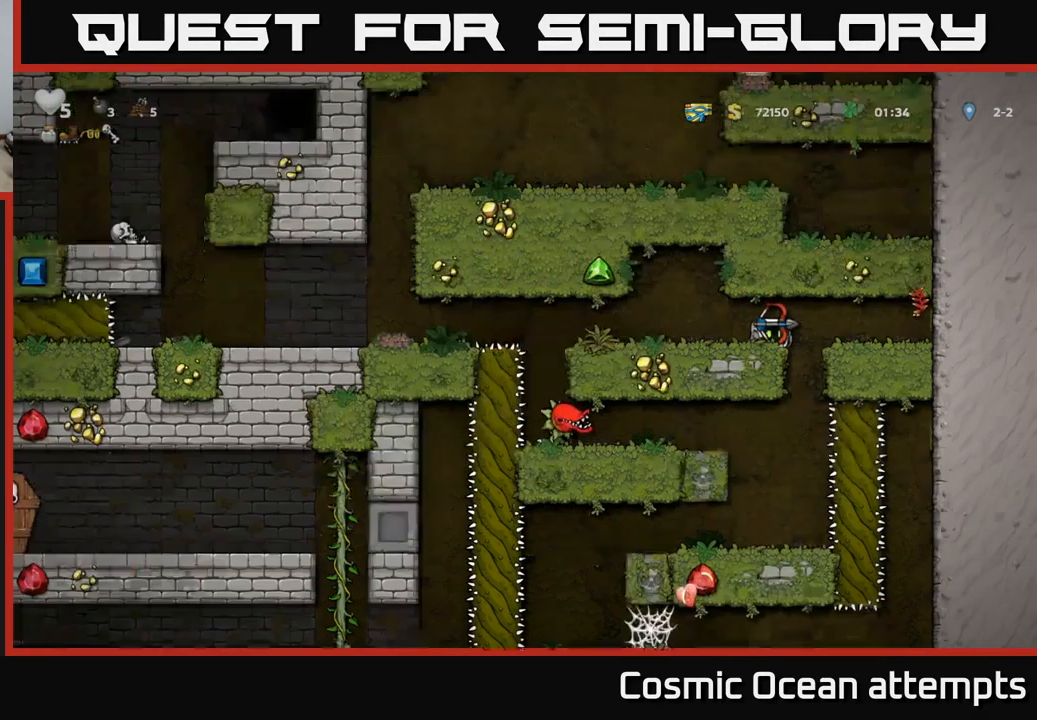
{"buttons": ["DPAD_DOWN"], "left_stick": "center", "right_stick": "center", "events": []}
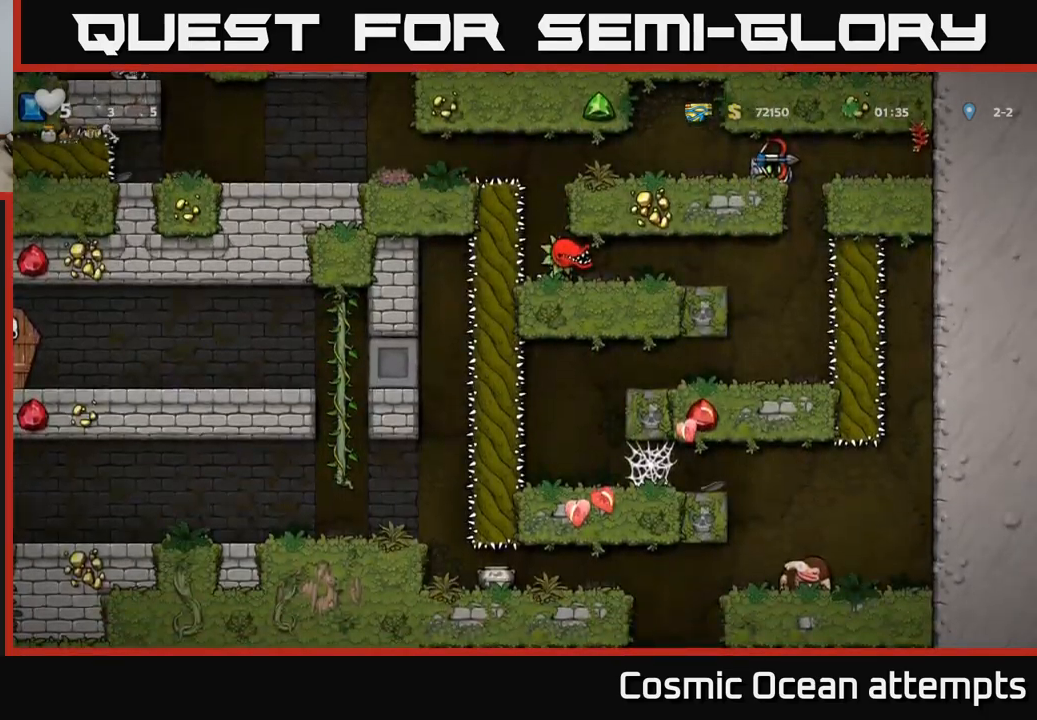
{"buttons": [], "left_stick": "center", "right_stick": "center", "events": [[433, "DPAD_DOWN", "up"]]}
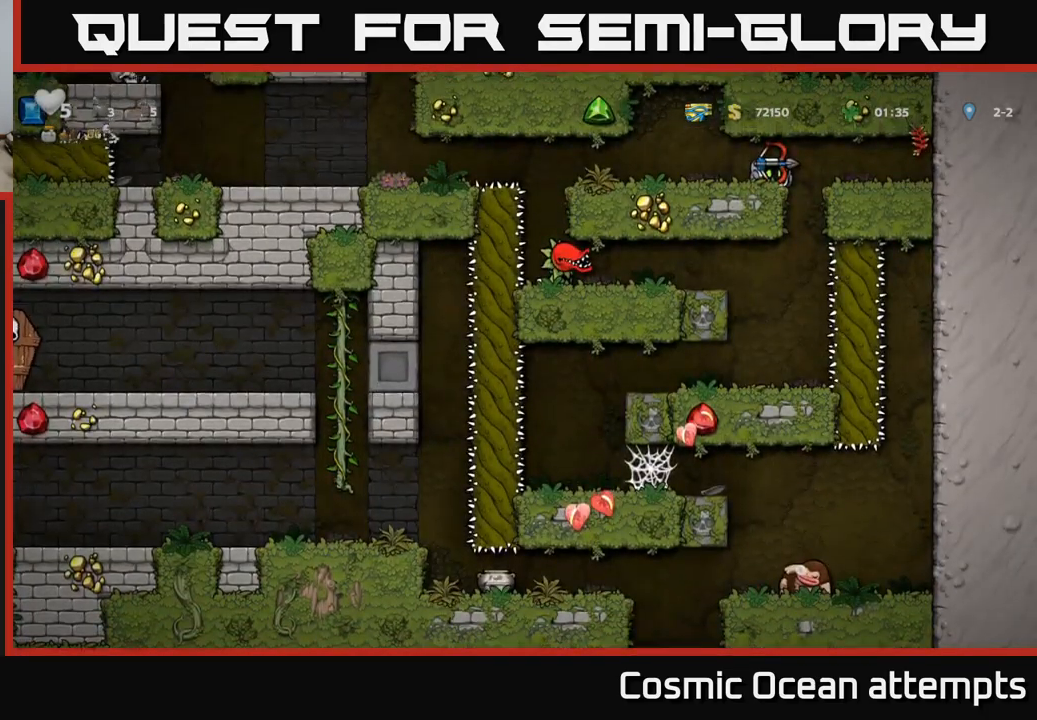
{"buttons": ["DPAD_LEFT"], "left_stick": "center", "right_stick": "center", "events": [[267, "DPAD_RIGHT", "down"], [383, "DPAD_RIGHT", "up"], [417, "DPAD_LEFT", "down"]]}